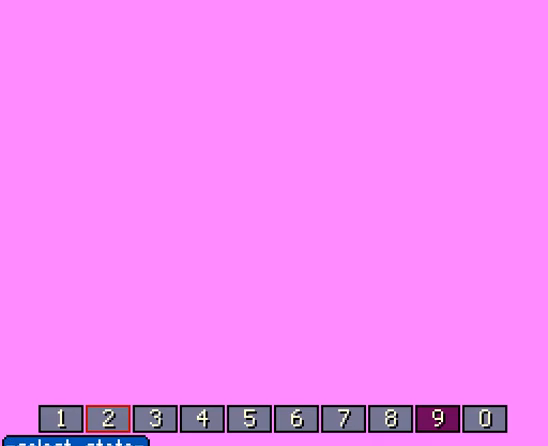
Gameplay with a controller (Nintendo layout); each line is a JSON object with the inputs held at the frame after it. "events" lists button and stick changes between this image and that frame as [ms after this image, input, new state], when the widget could be followed in between. Not read: A B L3 R3.
{"buttons": [], "events": []}
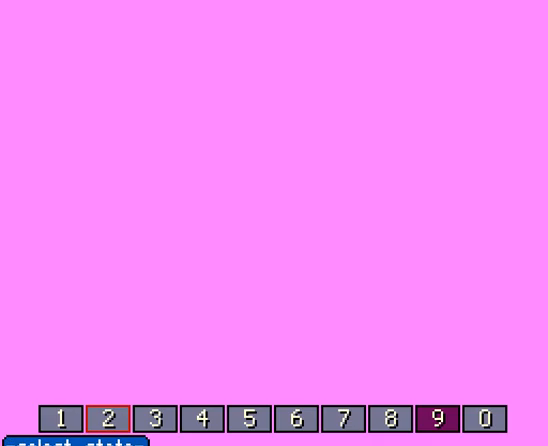
{"buttons": [], "events": []}
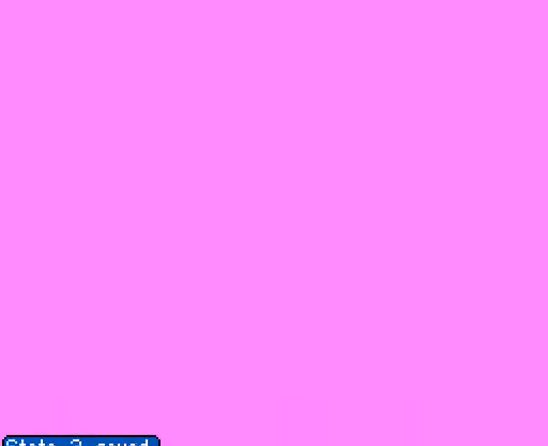
{"buttons": [], "events": []}
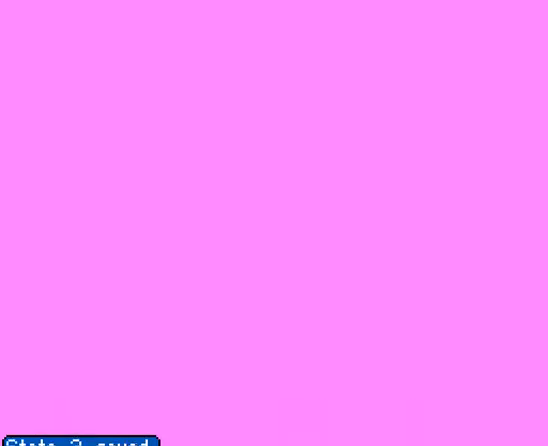
{"buttons": [], "events": []}
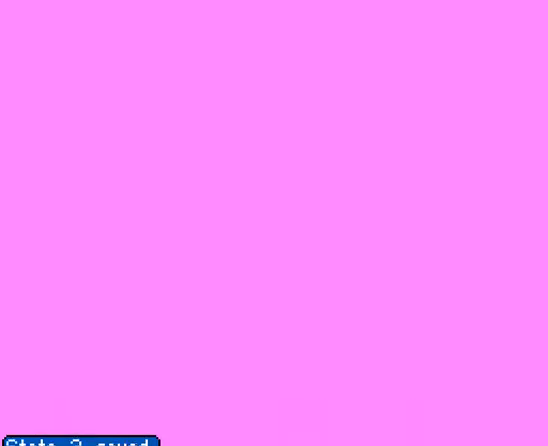
{"buttons": ["DPAD_LEFT"], "events": [[100, "DPAD_LEFT", "down"], [267, "DPAD_UP", "down"], [367, "DPAD_LEFT", "up"], [367, "DPAD_UP", "up"], [467, "DPAD_LEFT", "down"]]}
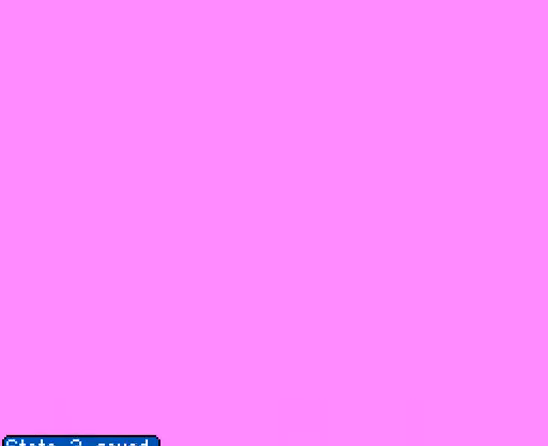
{"buttons": ["DPAD_LEFT"], "events": [[133, "DPAD_DOWN", "down"], [167, "DPAD_DOWN", "up"]]}
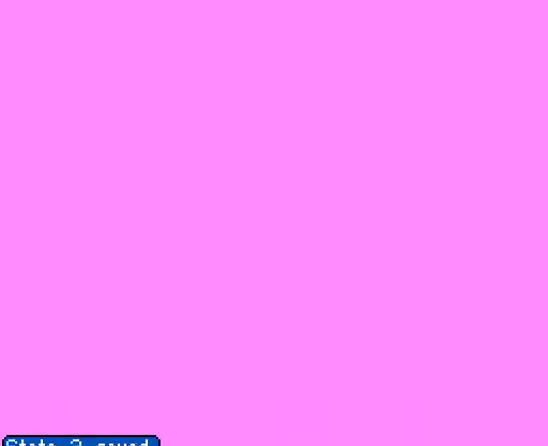
{"buttons": ["DPAD_UP", "DPAD_RIGHT"], "events": [[167, "DPAD_UP", "down"], [233, "DPAD_LEFT", "up"], [467, "DPAD_RIGHT", "down"]]}
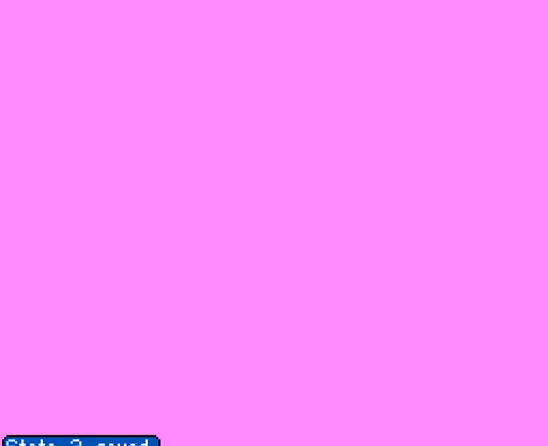
{"buttons": ["DPAD_RIGHT"], "events": [[100, "DPAD_UP", "up"]]}
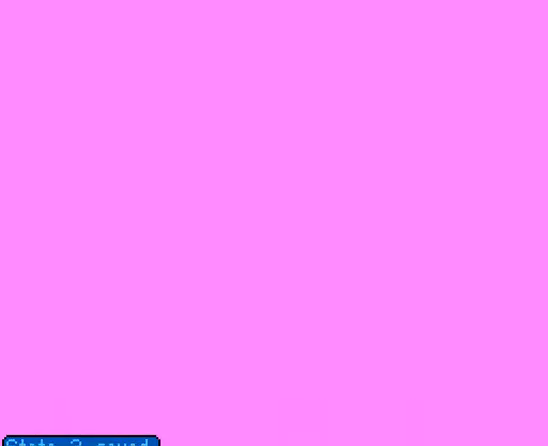
{"buttons": [], "events": [[67, "DPAD_RIGHT", "up"], [333, "DPAD_DOWN", "down"], [467, "DPAD_DOWN", "up"]]}